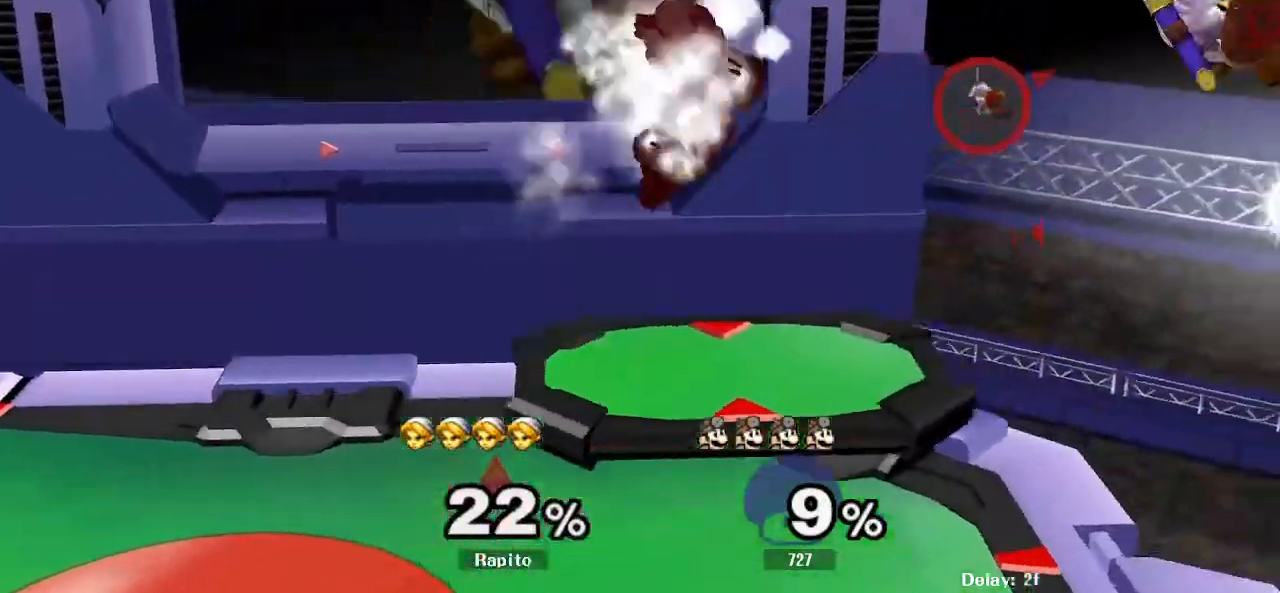
Gameplay with a controller (Nintendo layout); each line is a JSON object with the inputs held at the frame after it (dt_ms = milliseconds from this image to that frame). "events" lists button and stick changes between this image and that frame as [ms after this image, input, new state], when the widget could be followed in between. Not read: L3 R3 Z.
{"dt_ms": 500, "buttons": [], "left_stick": "left", "right_stick": "center", "events": [[167, "left_stick", "left"]]}
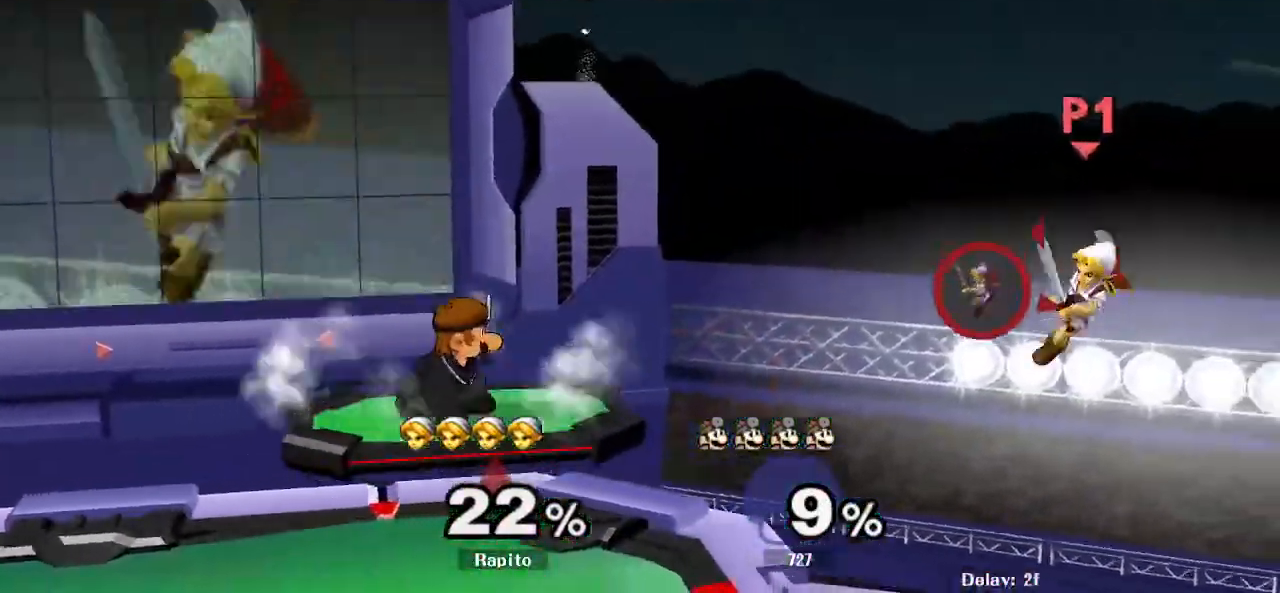
{"dt_ms": 500, "buttons": ["B"], "left_stick": "center", "right_stick": "center", "events": [[183, "Y", "down"], [200, "left_stick", "down"], [267, "Y", "up"], [300, "B", "down"], [400, "left_stick", "center"]]}
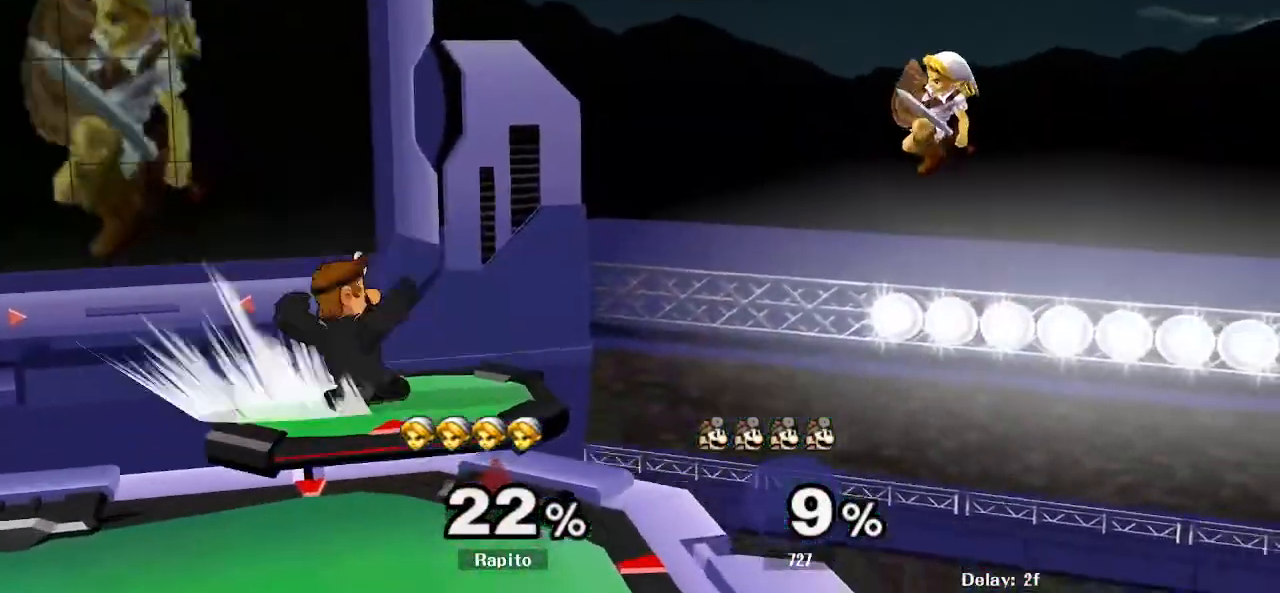
{"dt_ms": 500, "buttons": [], "left_stick": "center", "right_stick": "center", "events": [[33, "B", "up"], [50, "left_stick", "left"], [367, "left_stick", "center"]]}
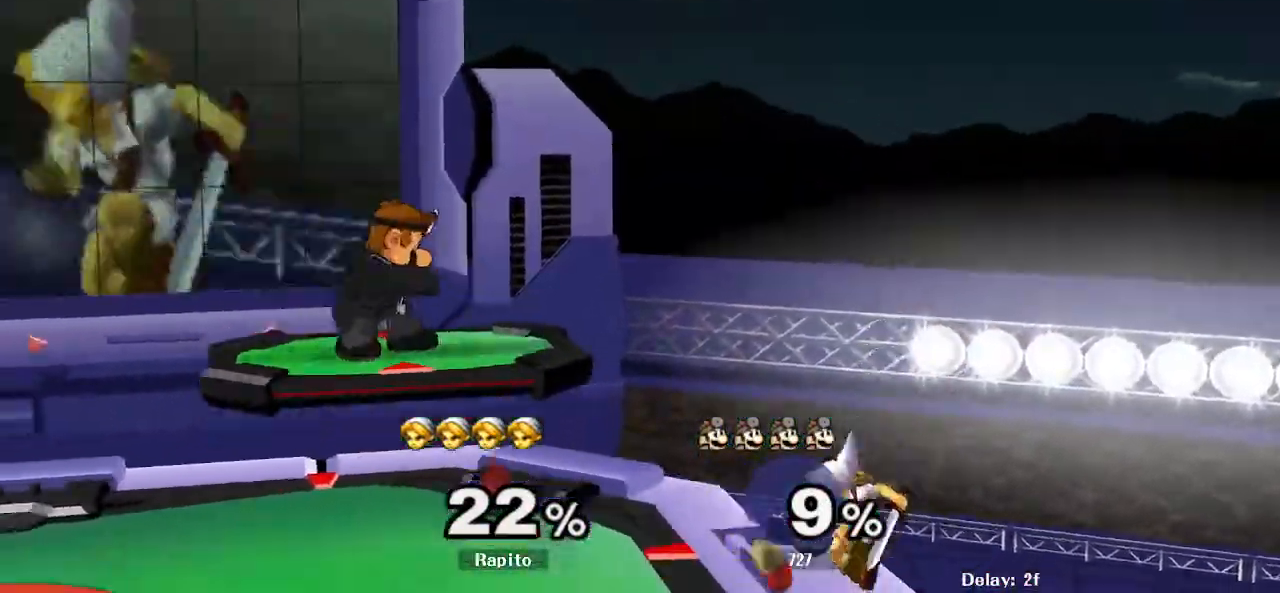
{"dt_ms": 500, "buttons": [], "left_stick": "center", "right_stick": "center", "events": []}
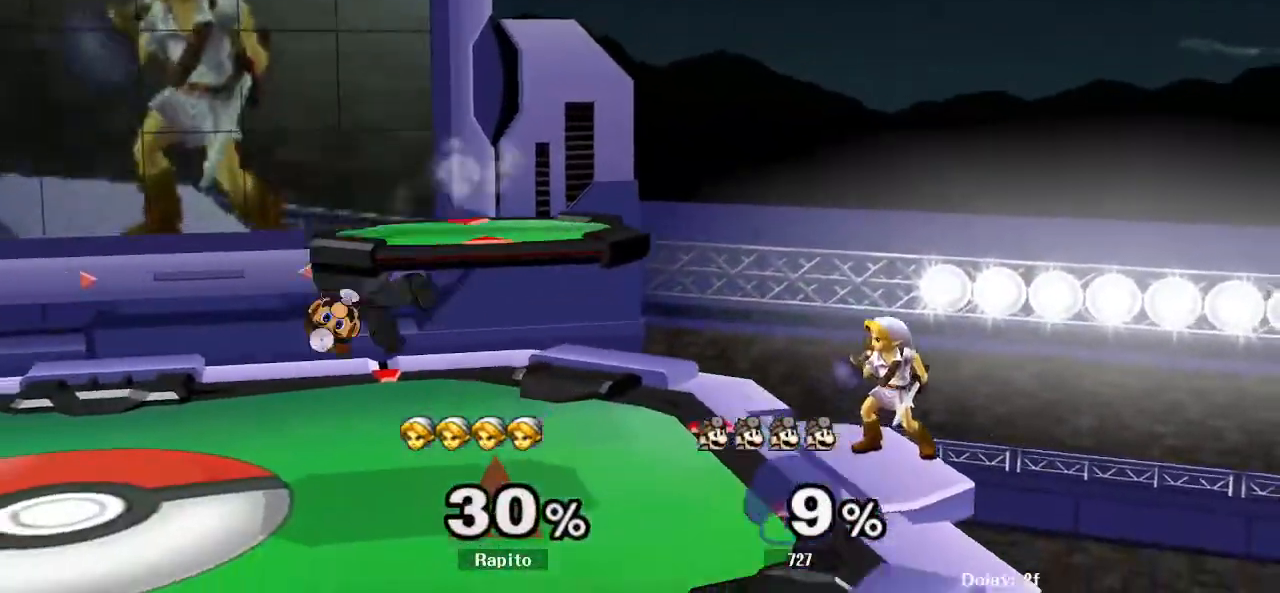
{"dt_ms": 500, "buttons": [], "left_stick": "left", "right_stick": "center", "events": [[117, "right_stick", "left"], [183, "right_stick", "center"], [467, "left_stick", "left"]]}
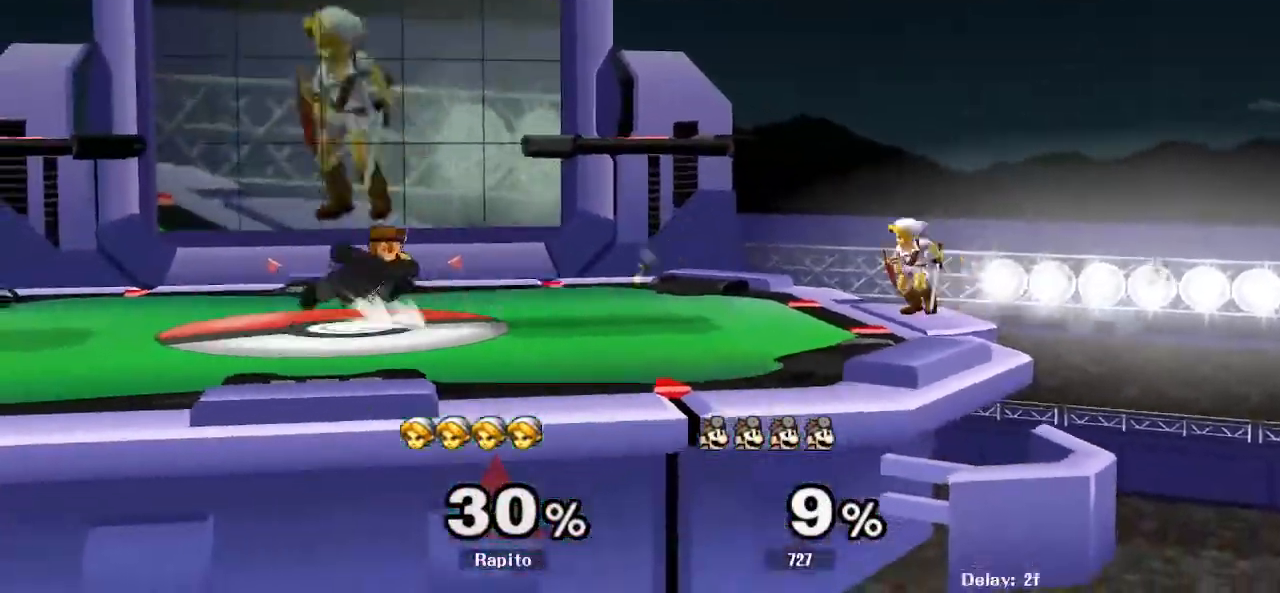
{"dt_ms": 500, "buttons": ["B"], "left_stick": "left", "right_stick": "center", "events": [[67, "B", "down"], [117, "B", "up"], [233, "B", "down"]]}
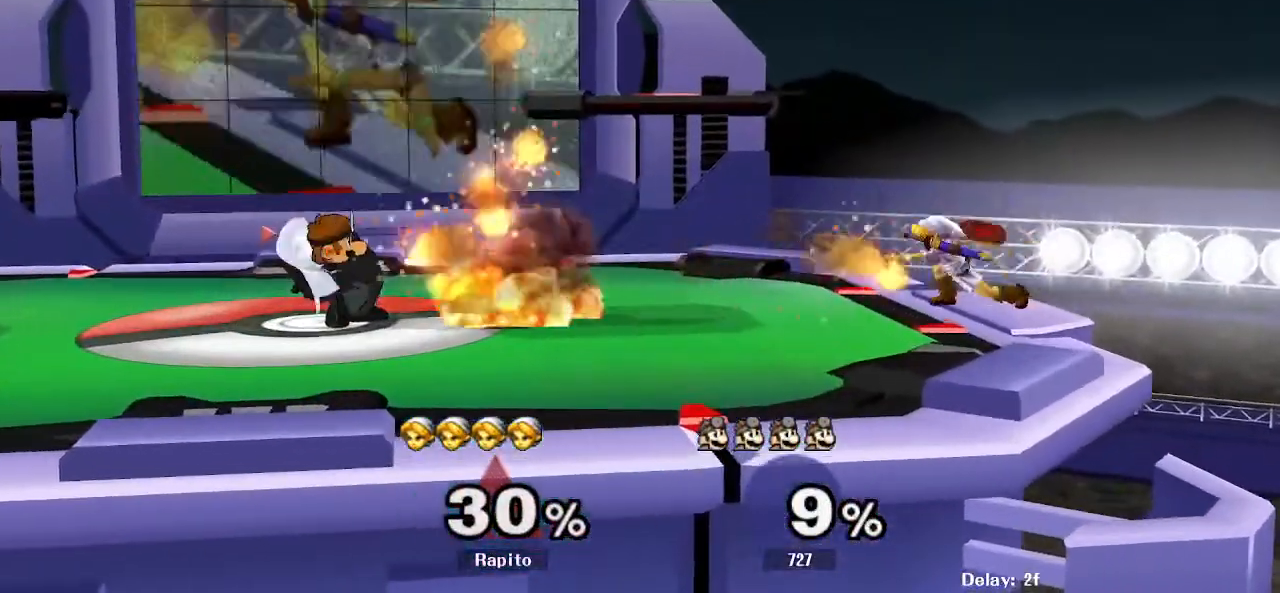
{"dt_ms": 500, "buttons": [], "left_stick": "down-left", "right_stick": "center", "events": [[133, "B", "up"], [167, "left_stick", "center"], [350, "left_stick", "left"], [417, "Y", "down"], [467, "left_stick", "down-left"], [483, "Y", "up"]]}
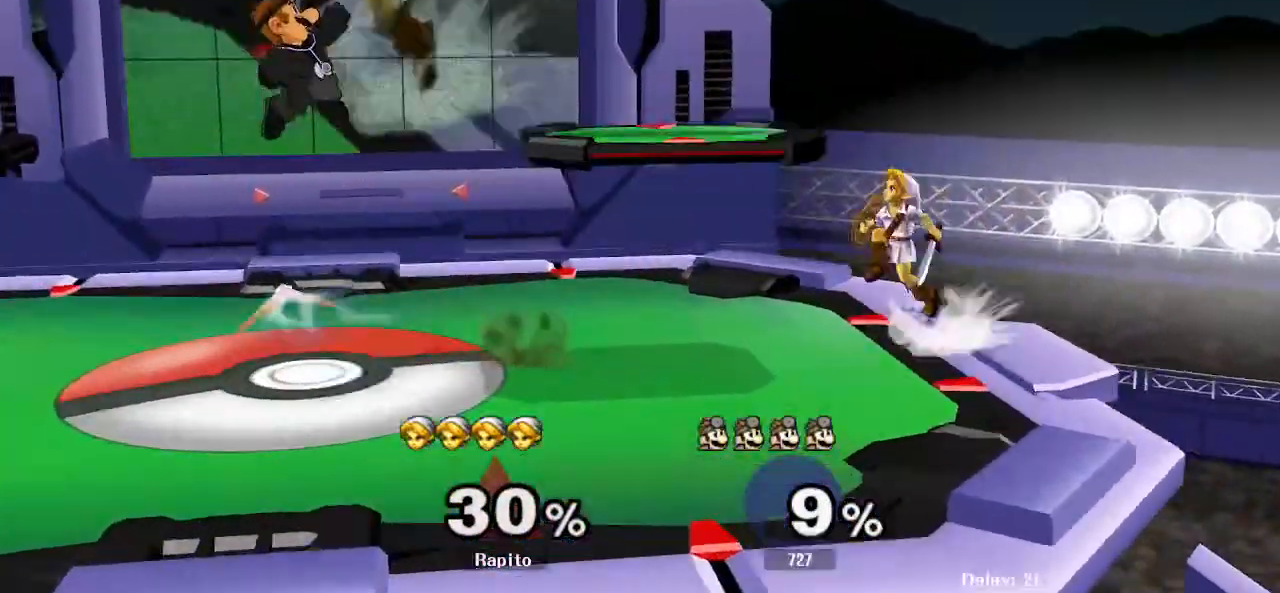
{"dt_ms": 500, "buttons": [], "left_stick": "center", "right_stick": "center", "events": [[17, "B", "down"], [283, "left_stick", "center"], [333, "B", "up"]]}
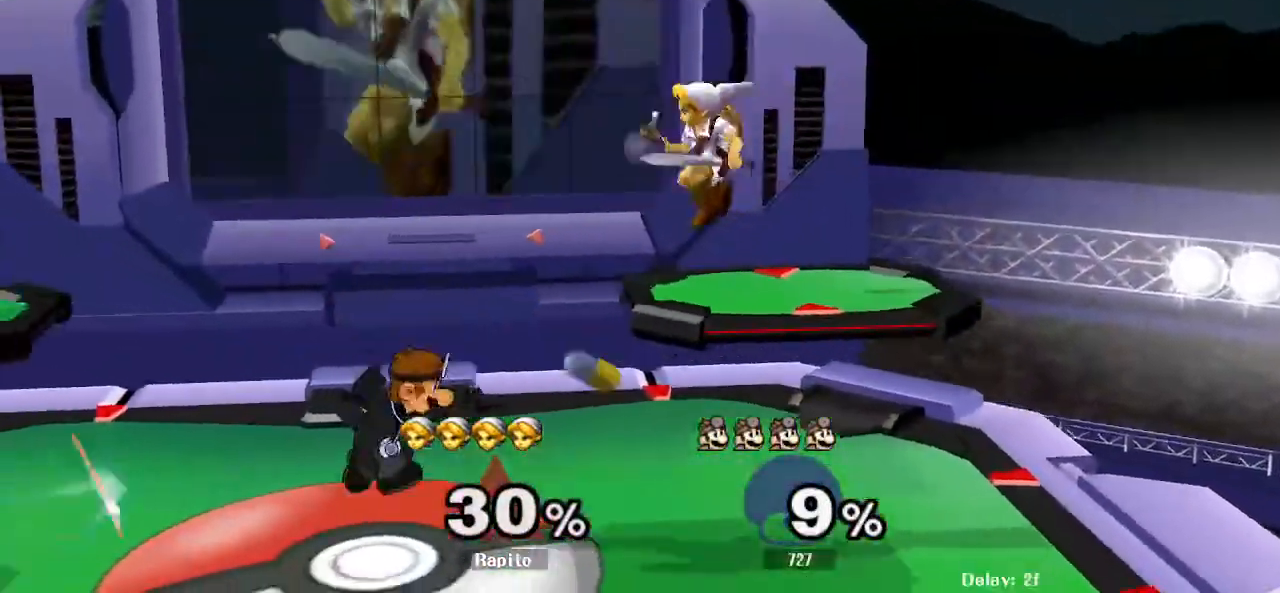
{"dt_ms": 500, "buttons": ["Y"], "left_stick": "center", "right_stick": "center", "events": [[217, "left_stick", "left"], [317, "left_stick", "center"], [400, "Y", "down"]]}
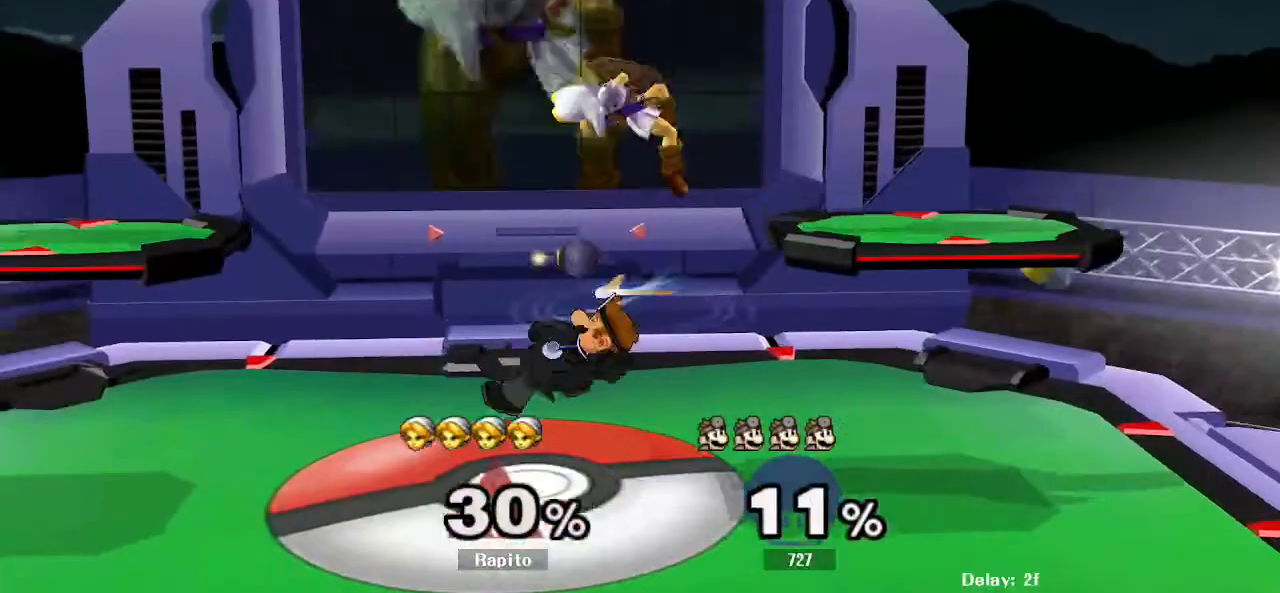
{"dt_ms": 500, "buttons": [], "left_stick": "up-left", "right_stick": "center", "events": [[33, "Y", "up"], [233, "left_stick", "up-left"], [350, "right_stick", "down"], [417, "right_stick", "center"]]}
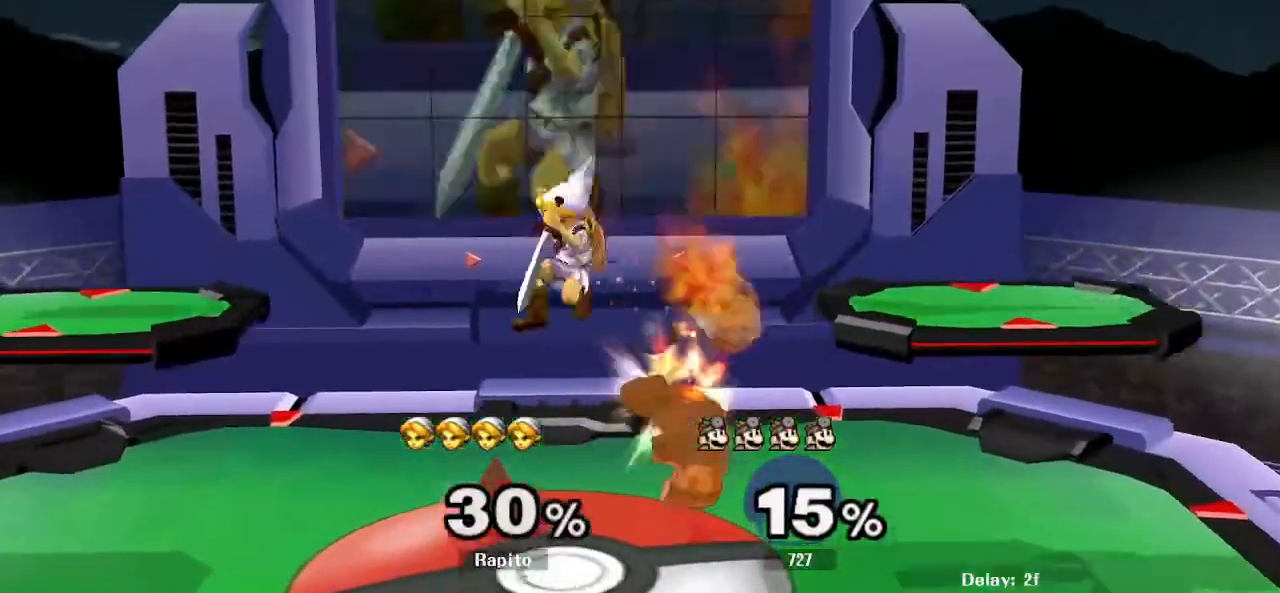
{"dt_ms": 500, "buttons": [], "left_stick": "center", "right_stick": "center", "events": [[117, "left_stick", "left"], [183, "L1", "down"], [317, "L1", "up"], [400, "left_stick", "center"]]}
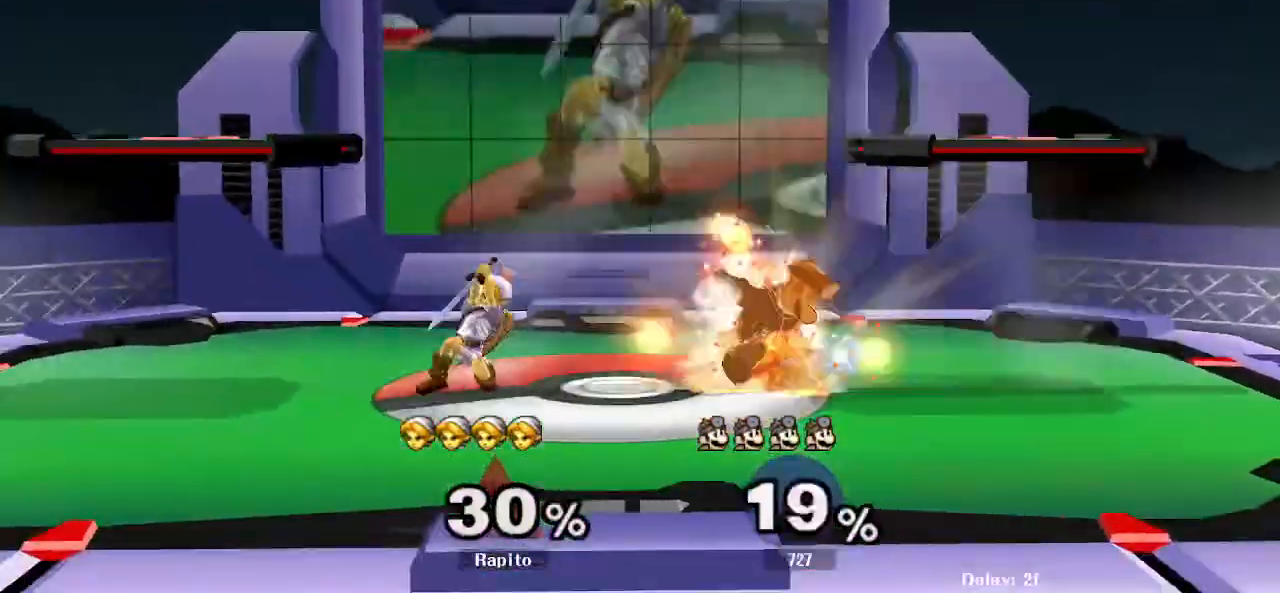
{"dt_ms": 500, "buttons": ["A"], "left_stick": "center", "right_stick": "center", "events": [[167, "left_stick", "right"], [283, "A", "down"], [417, "A", "up"], [450, "left_stick", "center"], [467, "A", "down"]]}
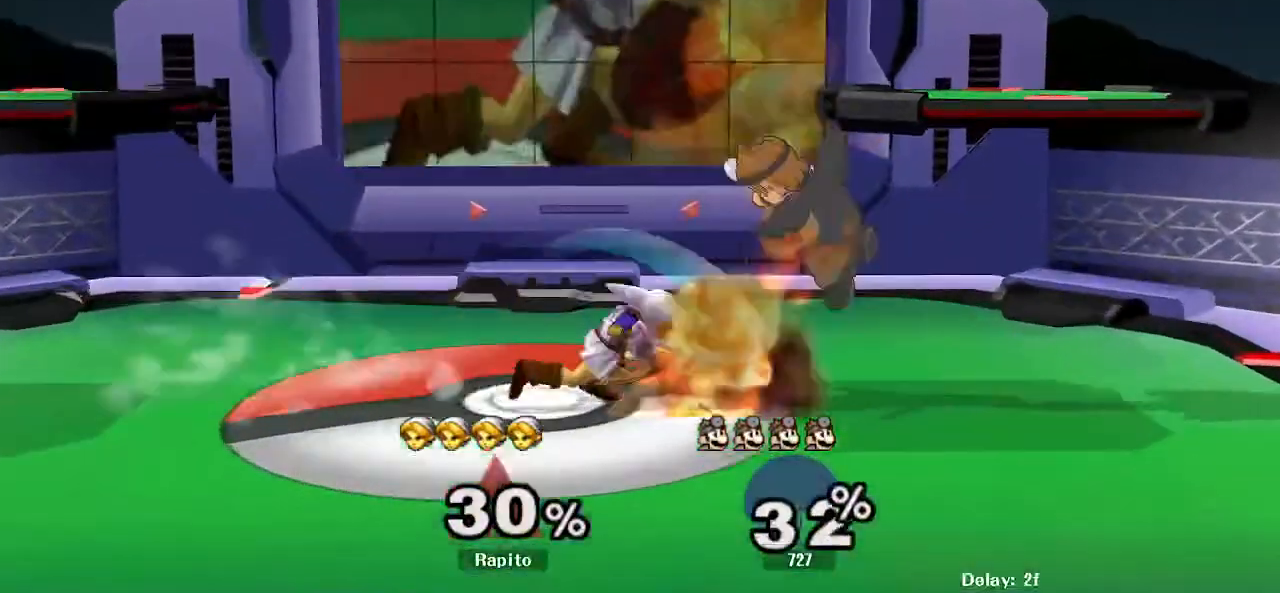
{"dt_ms": 500, "buttons": [], "left_stick": "center", "right_stick": "center", "events": [[150, "A", "up"]]}
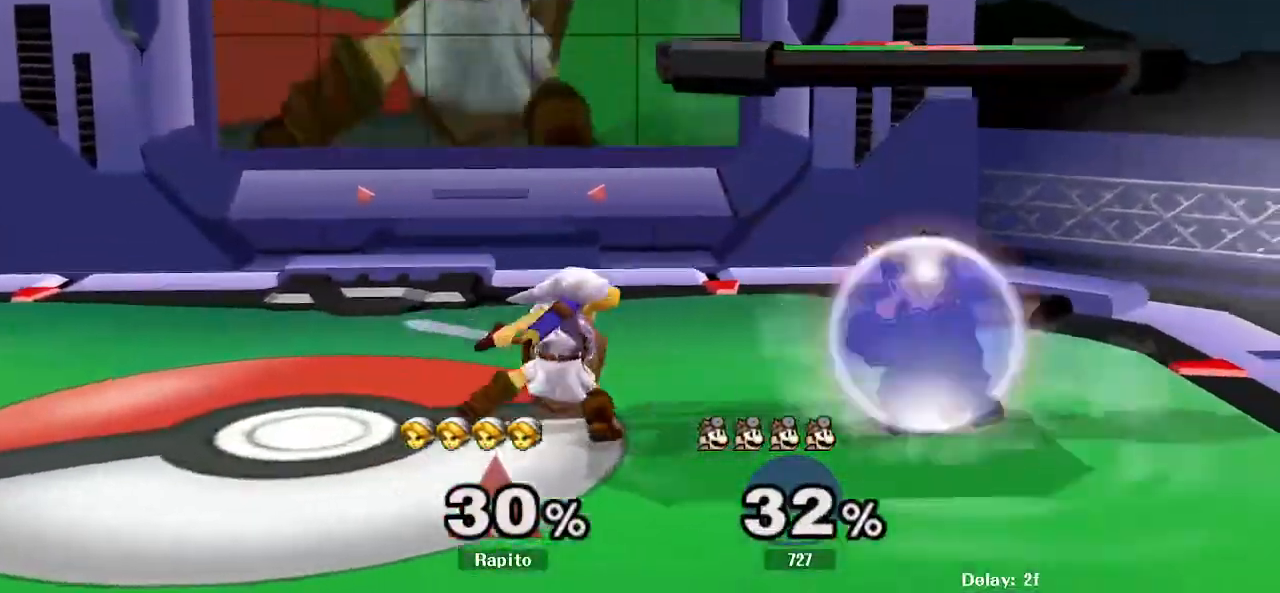
{"dt_ms": 500, "buttons": [], "left_stick": "right", "right_stick": "center", "events": [[83, "left_stick", "down-left"], [117, "Y", "down"], [133, "R1", "down"], [150, "R1", "up"], [183, "R1", "down"], [233, "Y", "up"], [250, "R1", "up"], [283, "R1", "down"], [300, "R1", "up"], [317, "left_stick", "center"], [417, "left_stick", "right"]]}
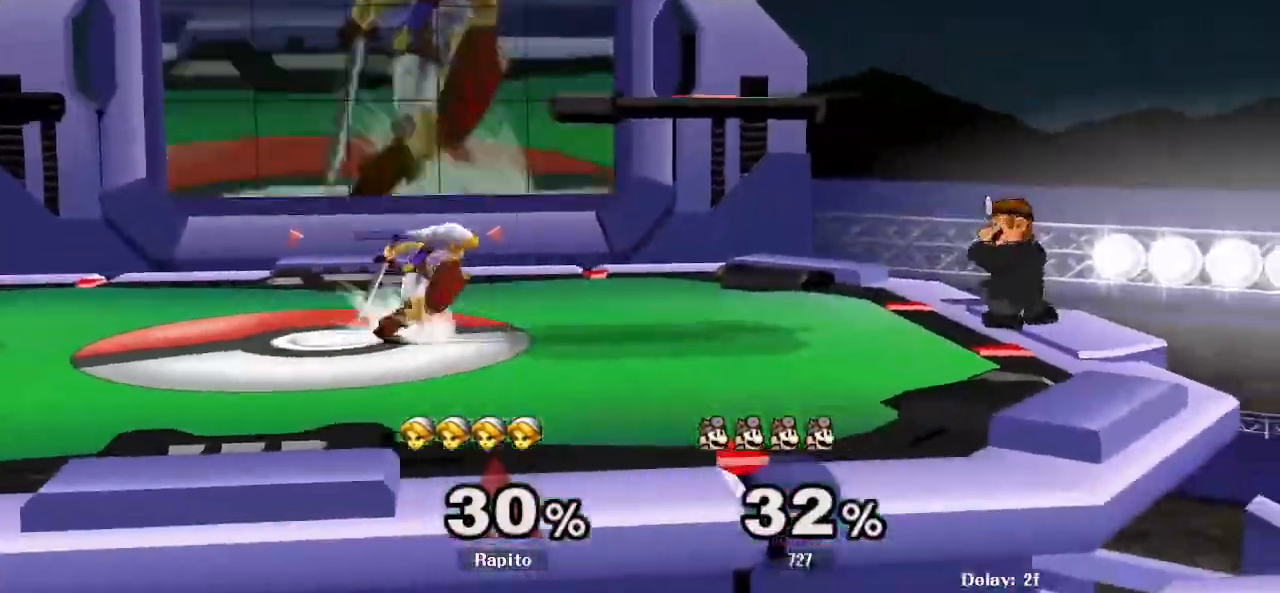
{"dt_ms": 500, "buttons": ["L1"], "left_stick": "down", "right_stick": "center", "events": [[183, "A", "down"], [417, "left_stick", "down"], [467, "A", "up"], [483, "L1", "down"]]}
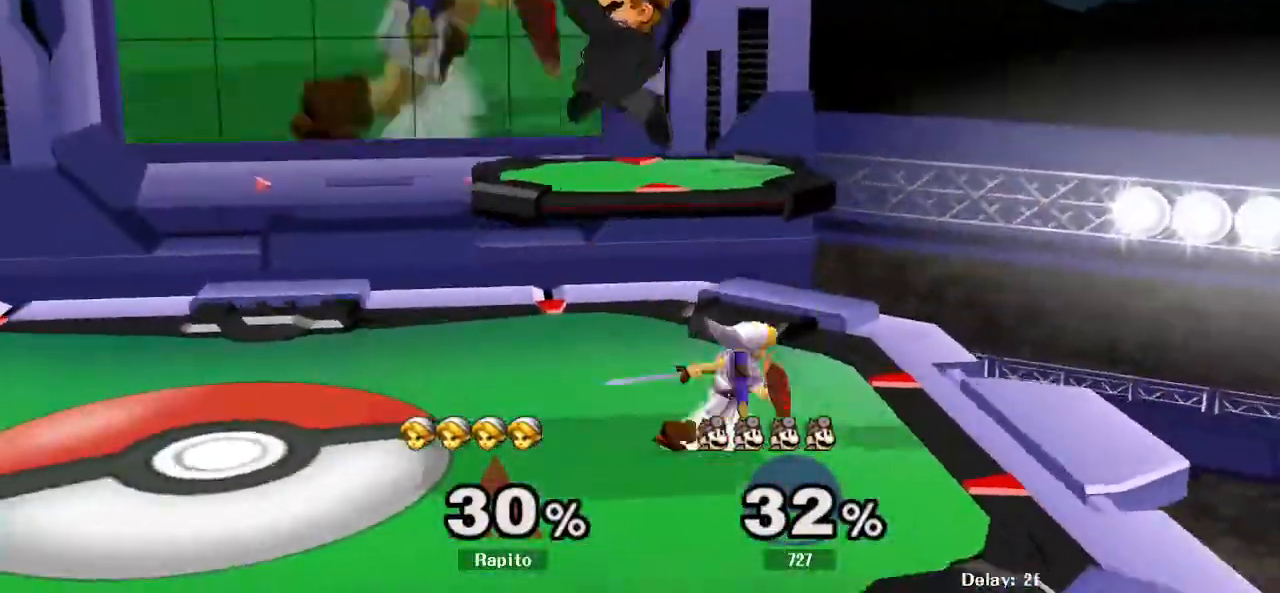
{"dt_ms": 500, "buttons": ["A"], "left_stick": "left", "right_stick": "center", "events": [[100, "L1", "up"], [117, "left_stick", "center"], [200, "left_stick", "left"], [333, "left_stick", "center"], [350, "A", "down"], [417, "left_stick", "left"]]}
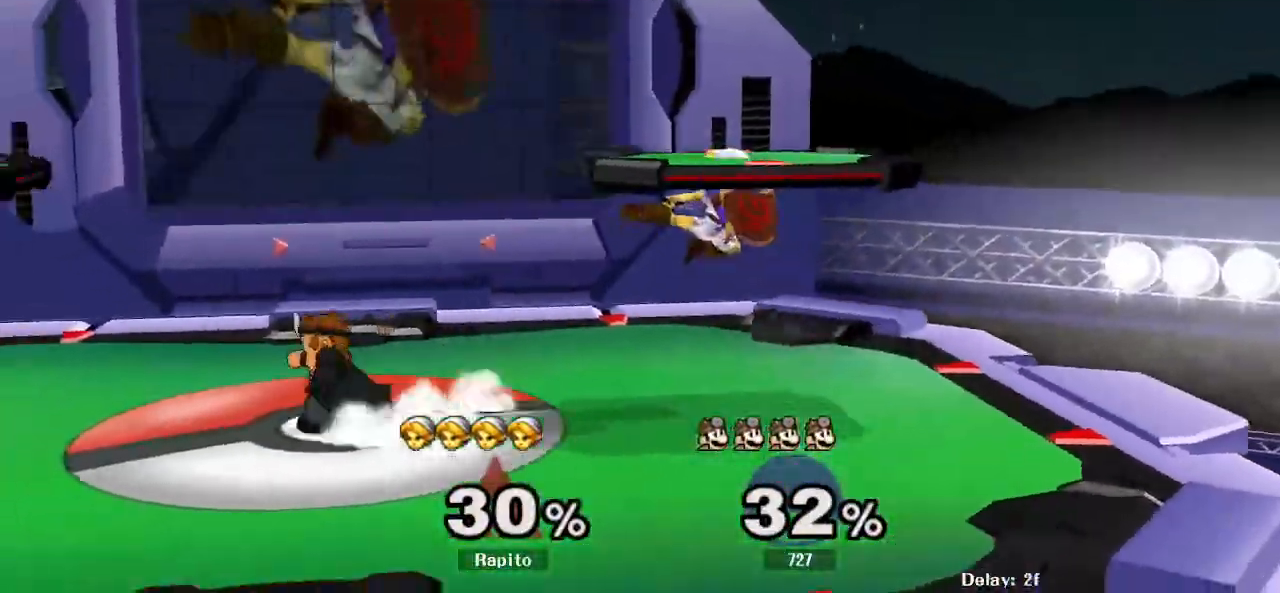
{"dt_ms": 500, "buttons": ["L1"], "left_stick": "down", "right_stick": "center", "events": [[233, "L1", "down"], [250, "left_stick", "down"], [317, "A", "up"], [367, "left_stick", "center"], [417, "left_stick", "down"]]}
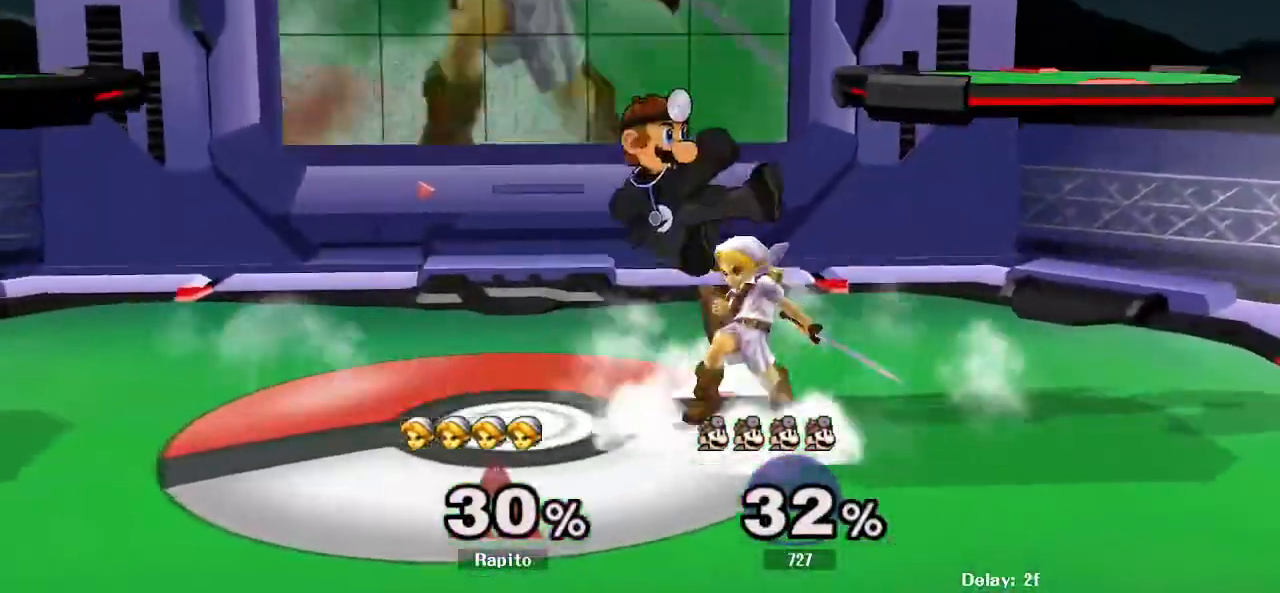
{"dt_ms": 500, "buttons": [], "left_stick": "center", "right_stick": "center", "events": [[33, "L1", "up"], [100, "left_stick", "center"]]}
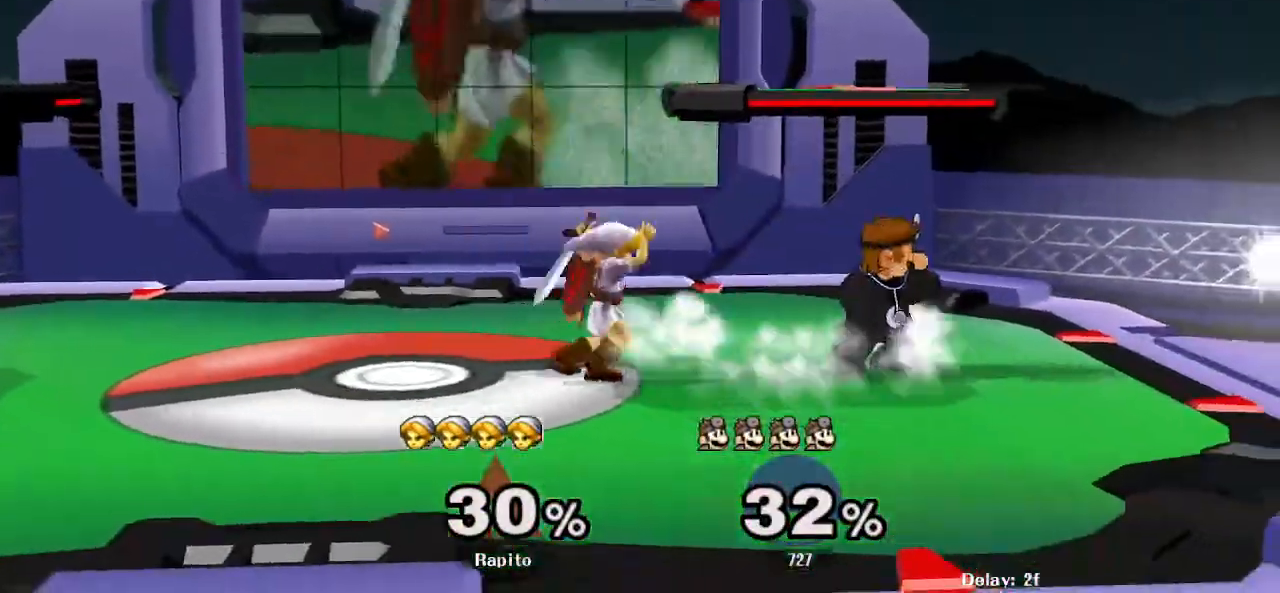
{"dt_ms": 500, "buttons": ["A"], "left_stick": "center", "right_stick": "center", "events": [[317, "A", "down"], [383, "A", "up"], [467, "A", "down"]]}
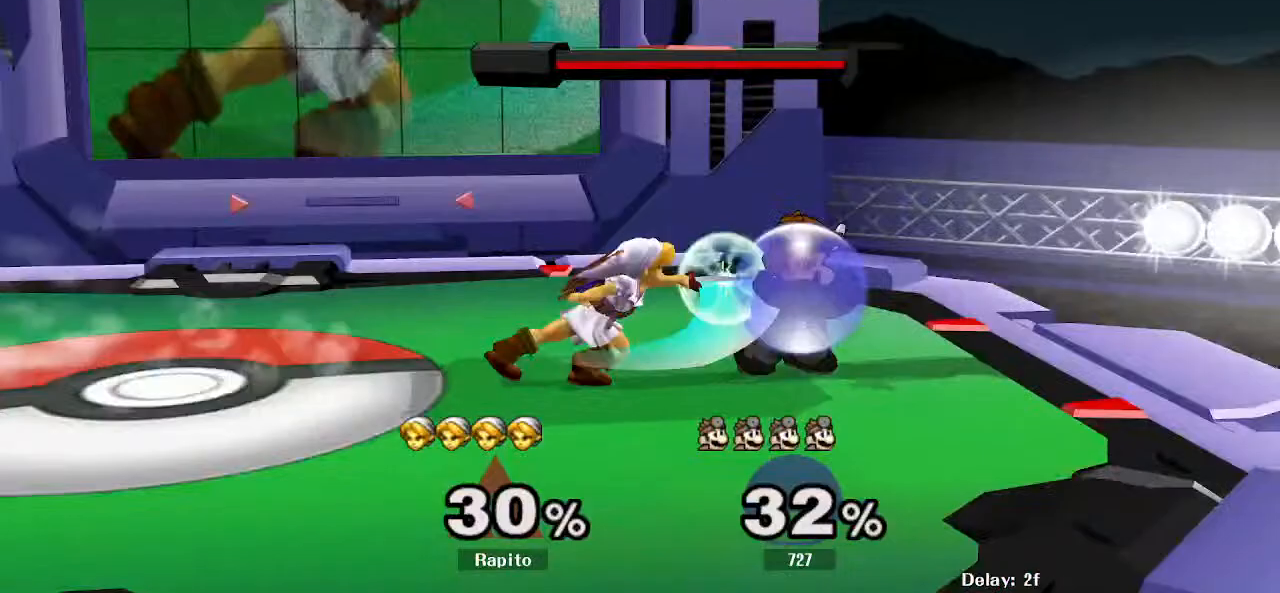
{"dt_ms": 500, "buttons": [], "left_stick": "center", "right_stick": "center", "events": [[183, "A", "up"]]}
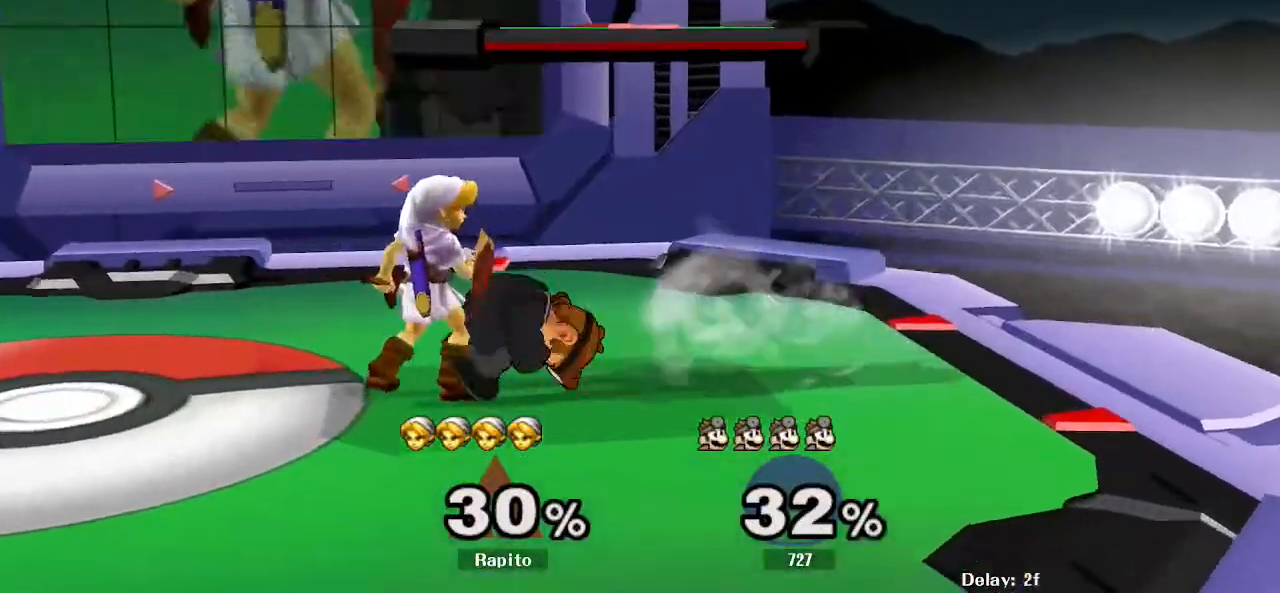
{"dt_ms": 500, "buttons": ["A"], "left_stick": "right", "right_stick": "center", "events": [[33, "Y", "down"], [33, "left_stick", "down-left"], [83, "R1", "down"], [183, "Y", "up"], [217, "R1", "up"], [233, "left_stick", "left"], [300, "Y", "down"], [350, "Y", "up"], [383, "left_stick", "right"], [417, "A", "down"]]}
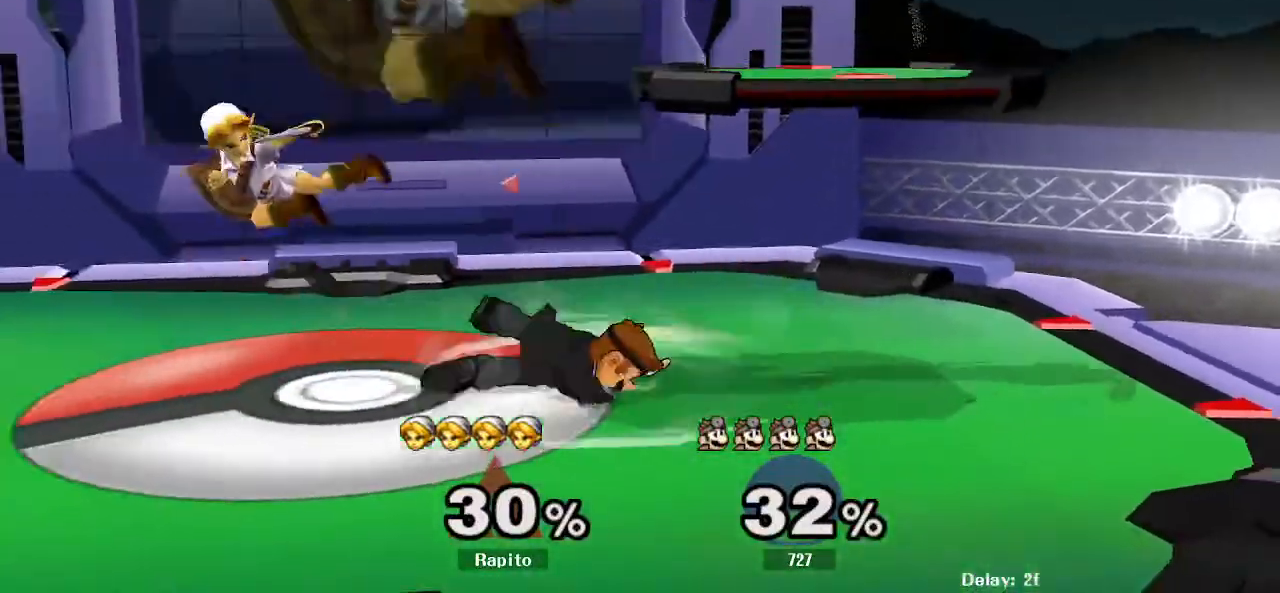
{"dt_ms": 1000, "buttons": [], "left_stick": "right", "right_stick": "center", "events": [[283, "left_stick", "down"], [300, "A", "up"], [317, "L1", "down"], [433, "L1", "up"], [433, "left_stick", "center"], [483, "left_stick", "left"], [583, "left_stick", "right"], [617, "B", "down"], [1000, "B", "up"]]}